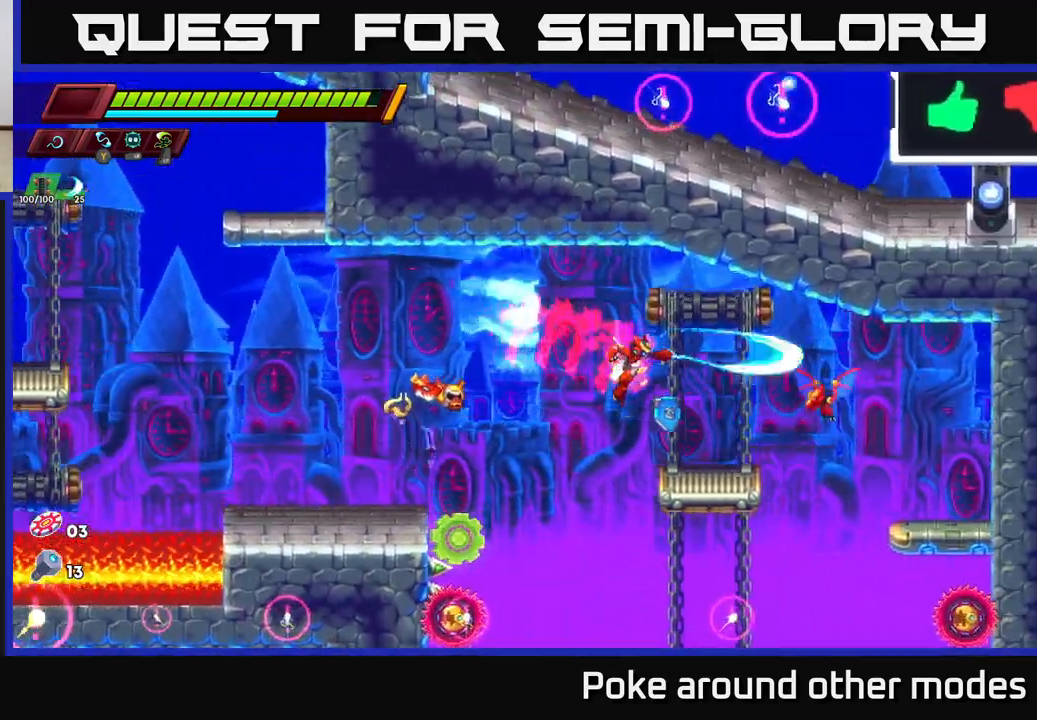
Gameplay with a controller (Xbox layout); each line is a JSON object with the inputs held at the frame after it. "events" lists button and stick changes between this image and that frame as [ms after this image, input, new state], when the widget could be followed in between.
{"buttons": [], "left_stick": "center", "right_stick": "center", "events": [[117, "X", "up"], [167, "left_stick", "center"]]}
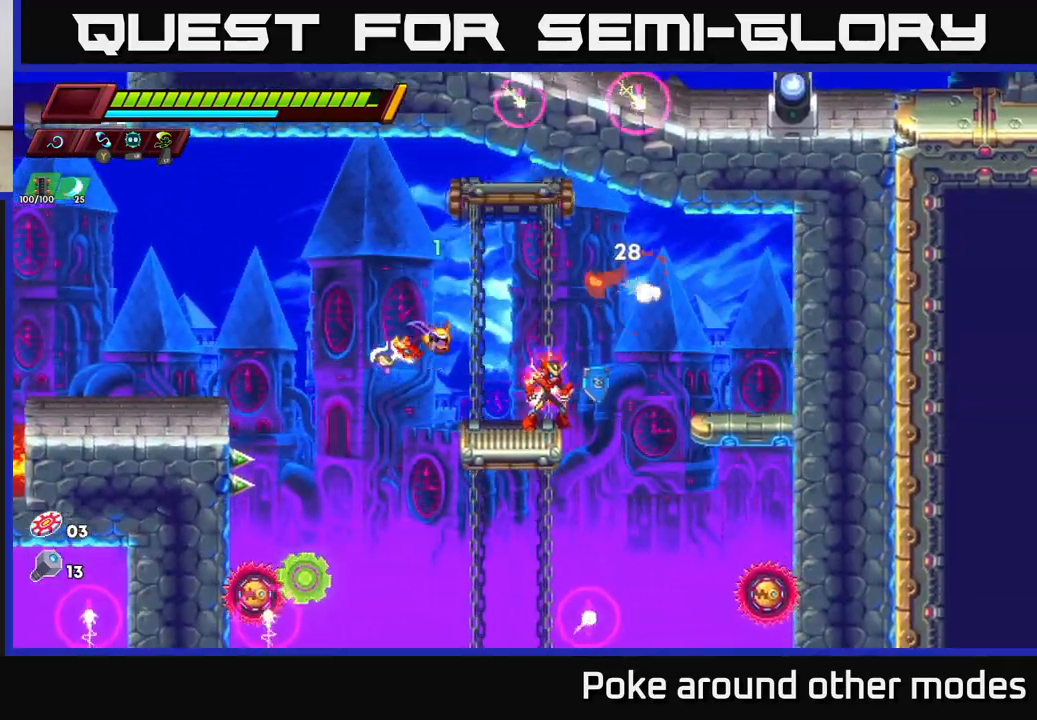
{"buttons": [], "left_stick": "right", "right_stick": "down", "events": [[133, "A", "down"], [150, "left_stick", "right"], [200, "A", "up"], [417, "right_stick", "down"]]}
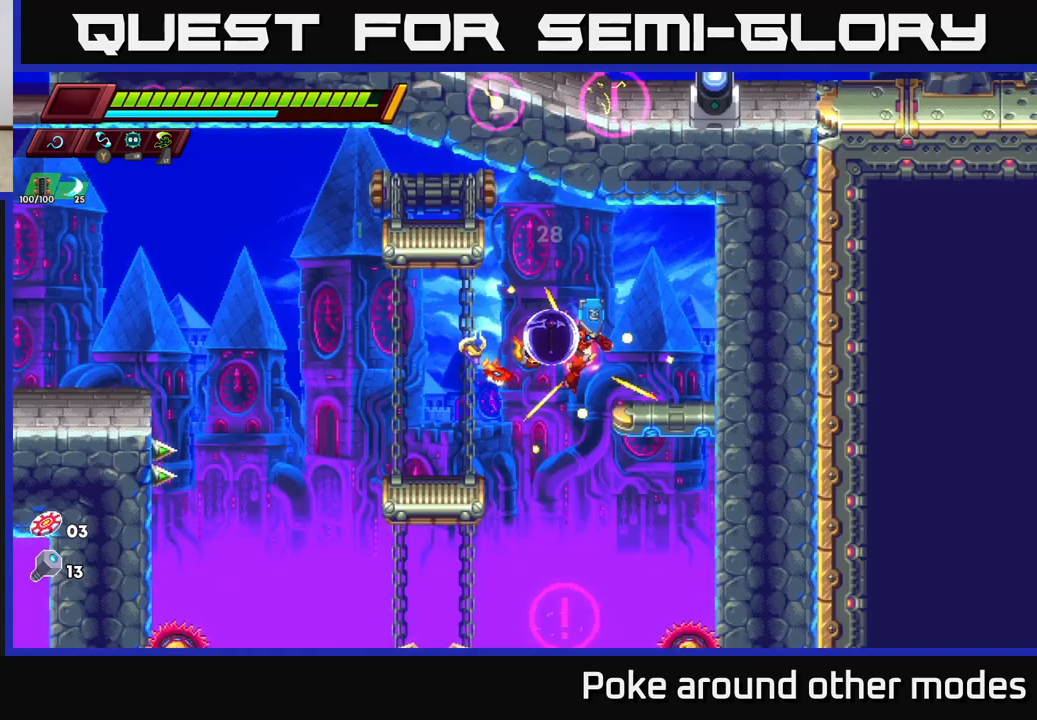
{"buttons": [], "left_stick": "left", "right_stick": "center", "events": [[183, "right_stick", "center"], [217, "left_stick", "center"], [417, "left_stick", "left"]]}
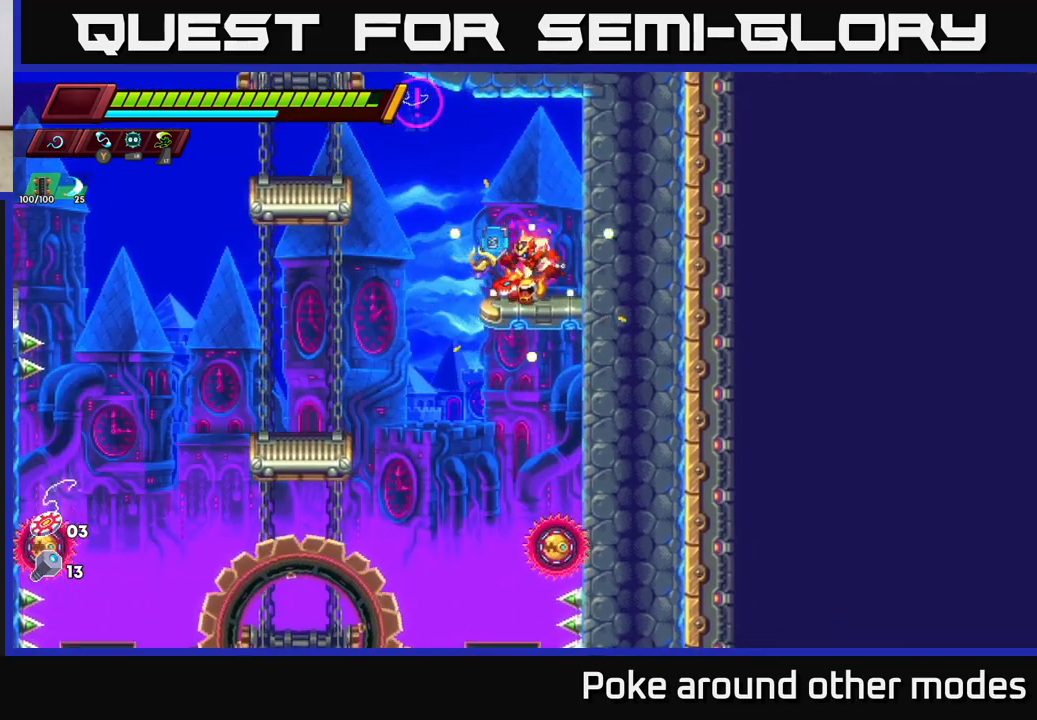
{"buttons": [], "left_stick": "left", "right_stick": "center", "events": []}
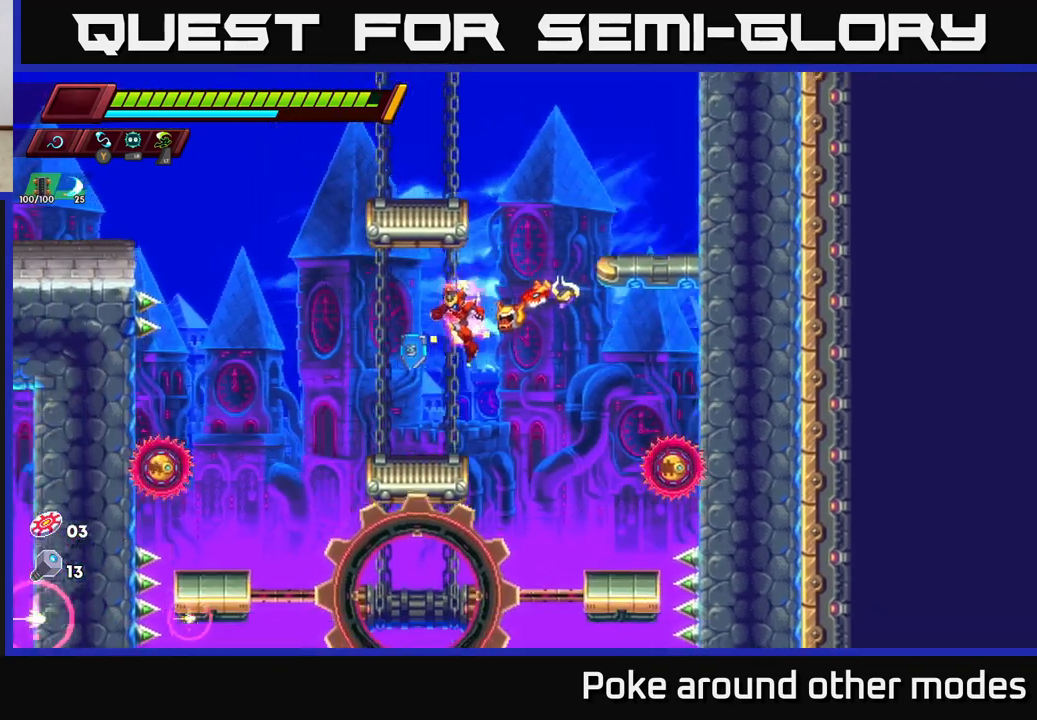
{"buttons": ["A"], "left_stick": "right", "right_stick": "center", "events": [[100, "left_stick", "right"], [133, "X", "down"], [217, "X", "up"], [233, "left_stick", "center"], [417, "left_stick", "right"], [433, "A", "down"]]}
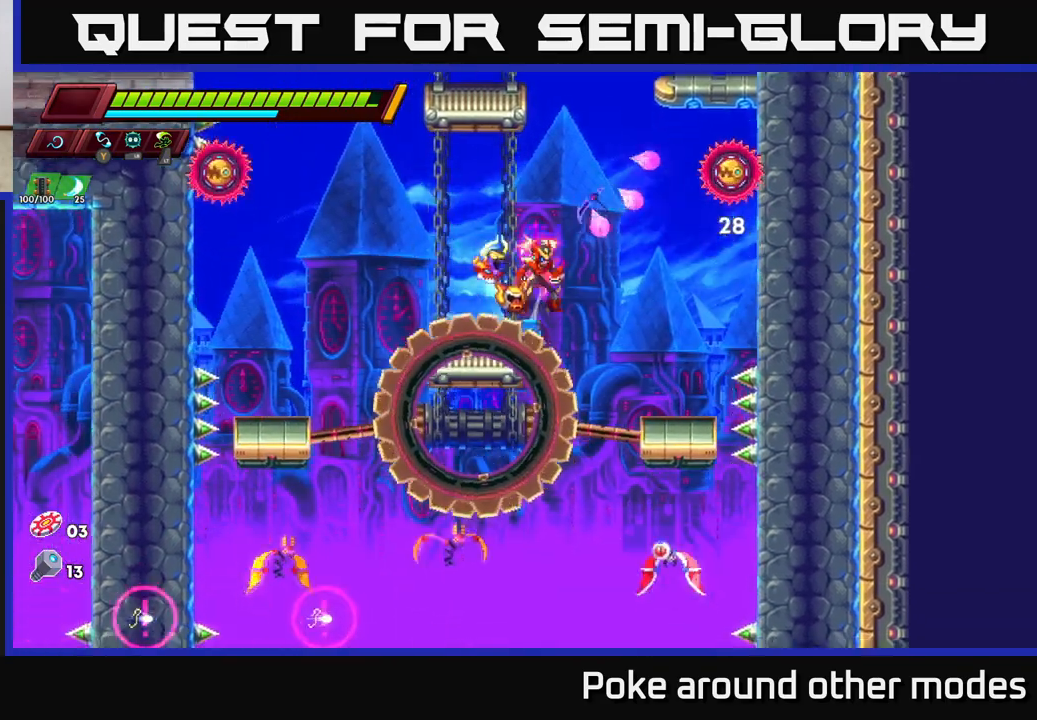
{"buttons": ["A"], "left_stick": "left", "right_stick": "center", "events": [[17, "X", "down"], [150, "left_stick", "center"], [233, "X", "up"], [383, "left_stick", "left"]]}
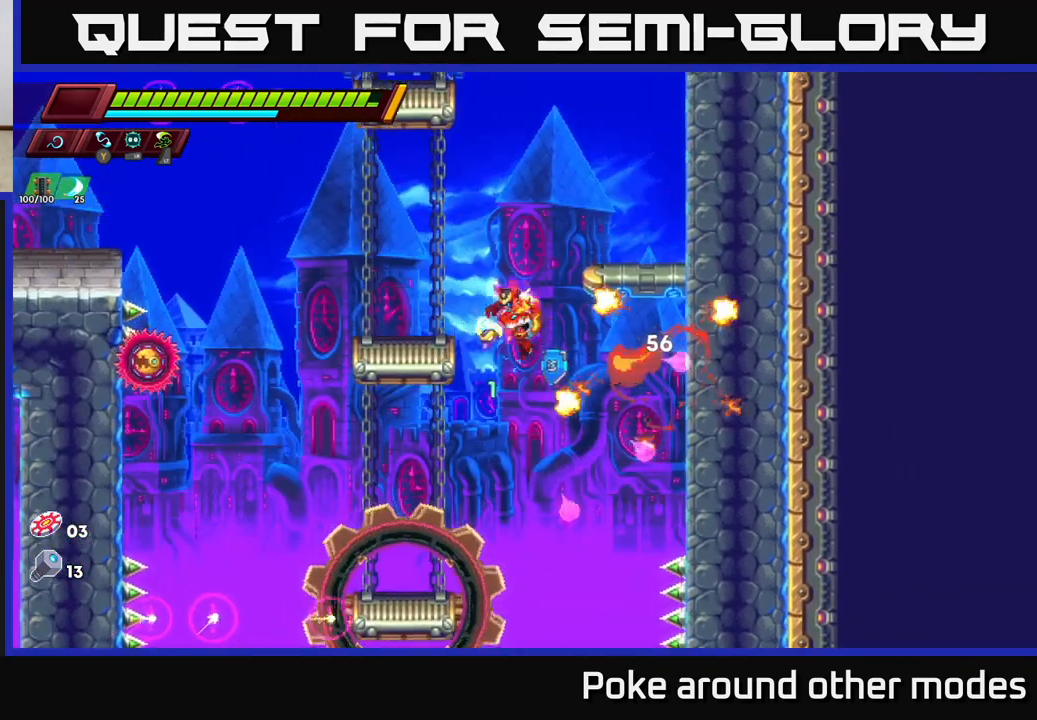
{"buttons": [], "left_stick": "left", "right_stick": "center", "events": [[150, "A", "up"], [217, "A", "down"], [450, "A", "up"]]}
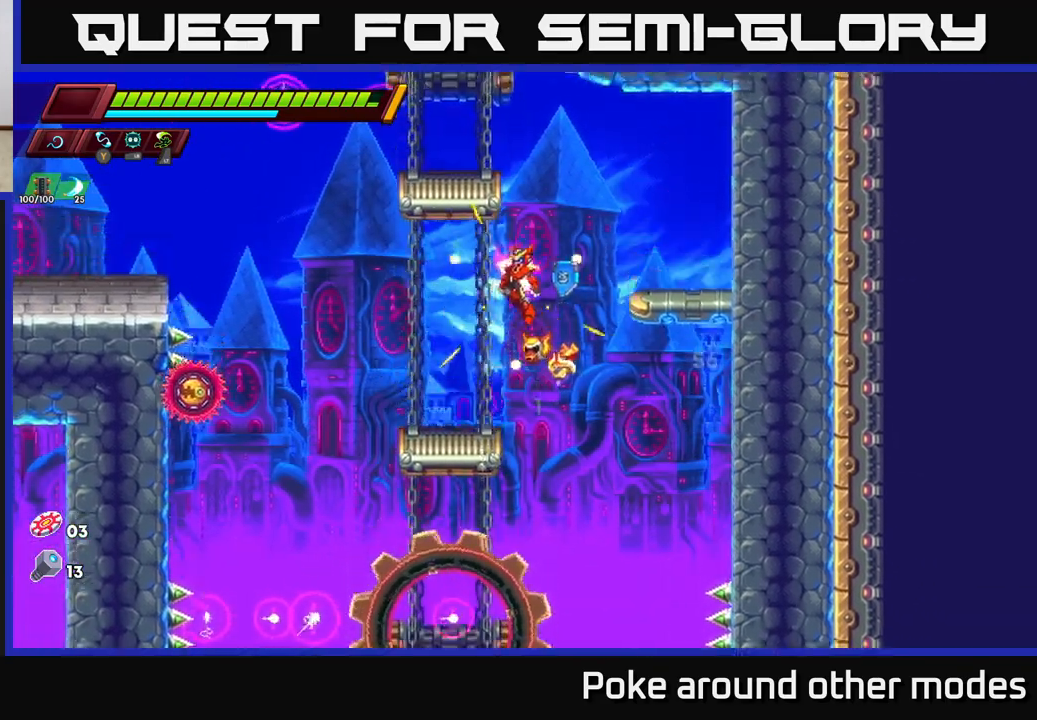
{"buttons": ["X"], "left_stick": "center", "right_stick": "center", "events": [[267, "left_stick", "center"], [417, "X", "down"]]}
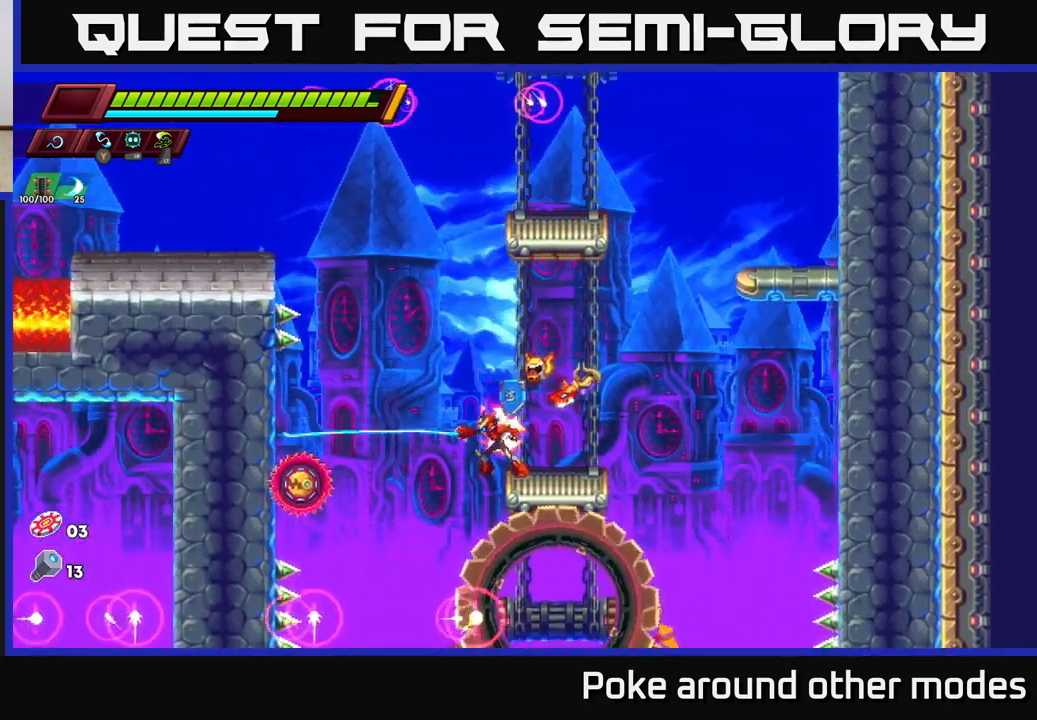
{"buttons": [], "left_stick": "center", "right_stick": "center", "events": [[83, "X", "up"], [367, "X", "down"], [483, "X", "up"]]}
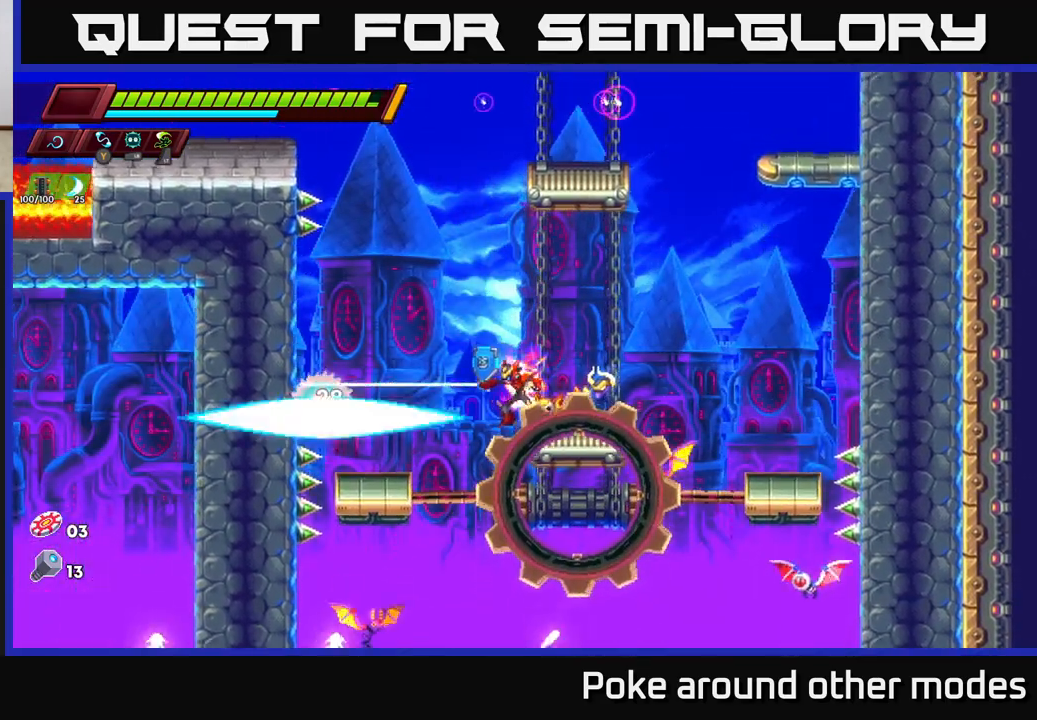
{"buttons": [], "left_stick": "center", "right_stick": "center", "events": [[250, "X", "down"], [417, "X", "up"]]}
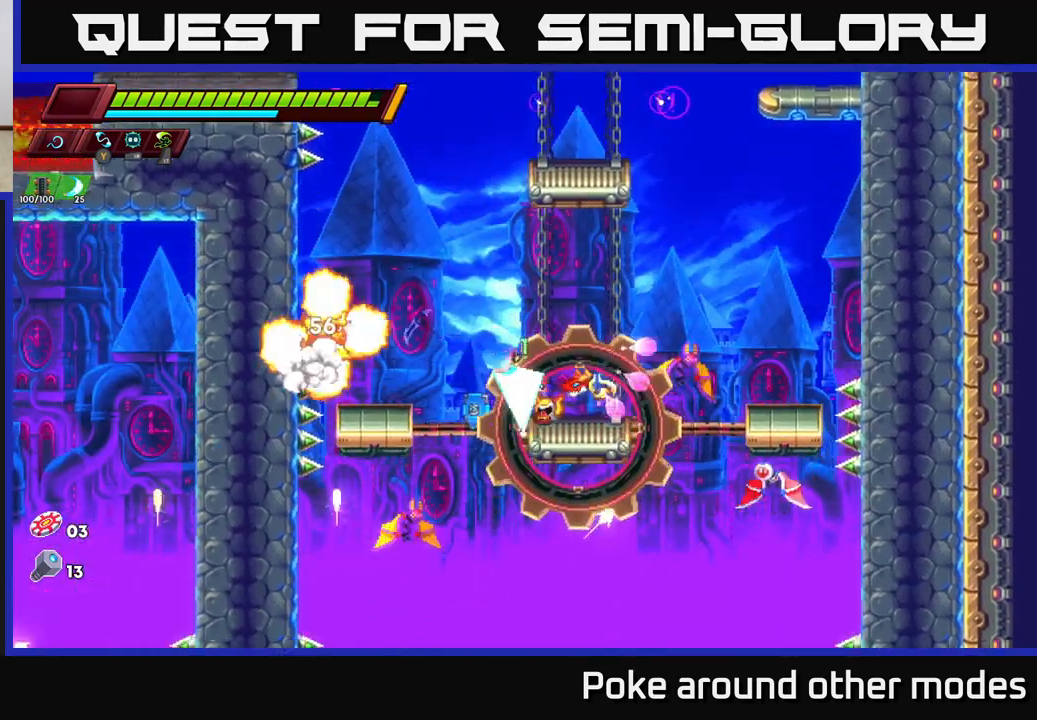
{"buttons": ["A"], "left_stick": "right", "right_stick": "center", "events": [[83, "A", "down"], [83, "left_stick", "left"], [150, "X", "down"], [400, "left_stick", "right"], [500, "X", "up"]]}
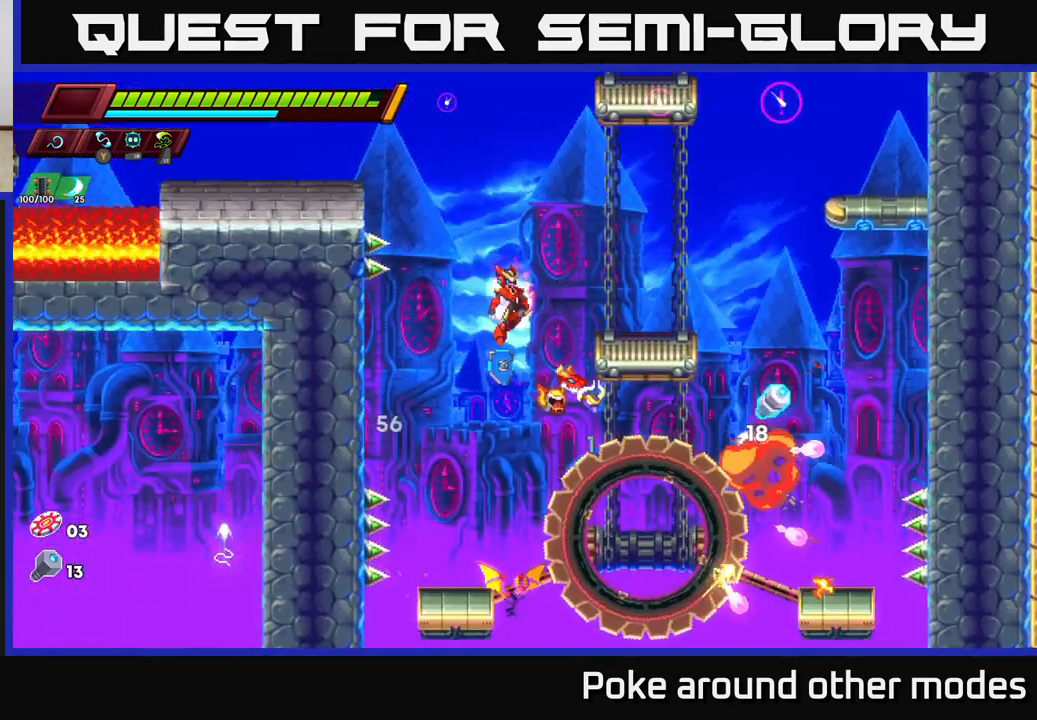
{"buttons": [], "left_stick": "right", "right_stick": "center", "events": [[67, "A", "up"], [333, "A", "down"], [500, "A", "up"]]}
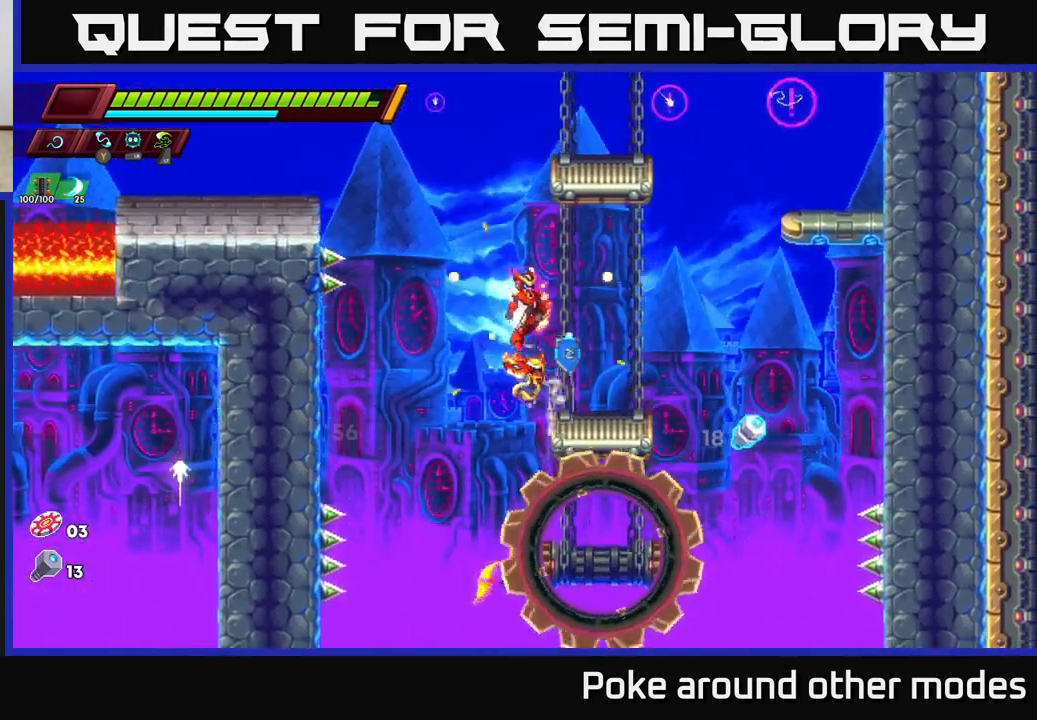
{"buttons": [], "left_stick": "right", "right_stick": "center", "events": []}
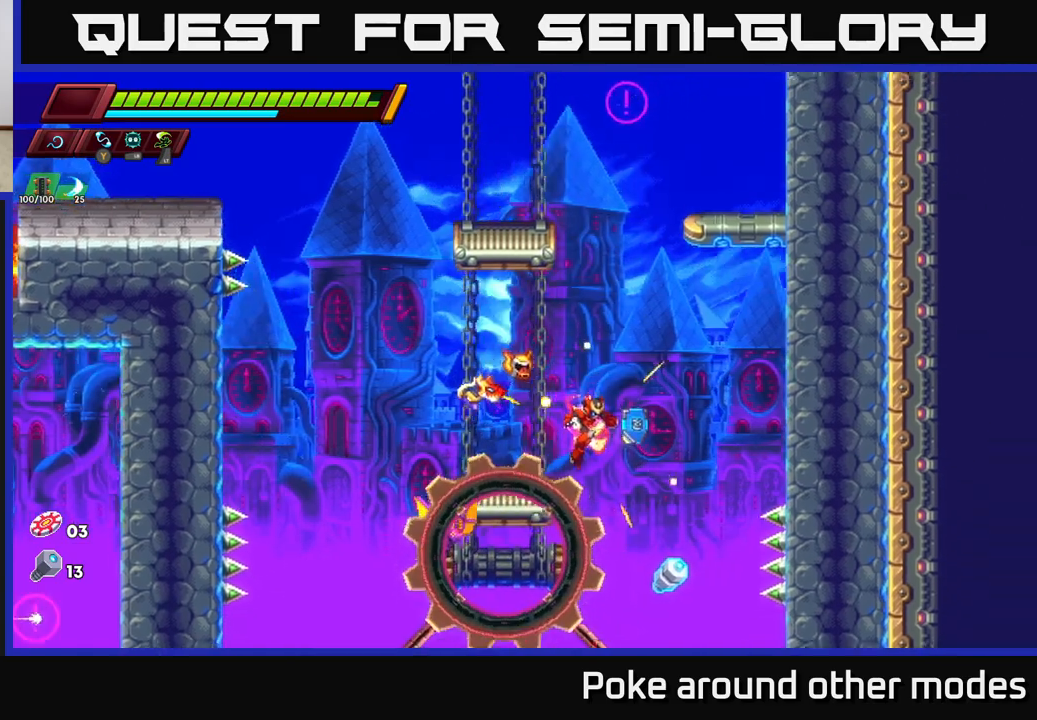
{"buttons": [], "left_stick": "center", "right_stick": "center", "events": [[200, "left_stick", "down"], [367, "left_stick", "down-right"], [483, "left_stick", "center"]]}
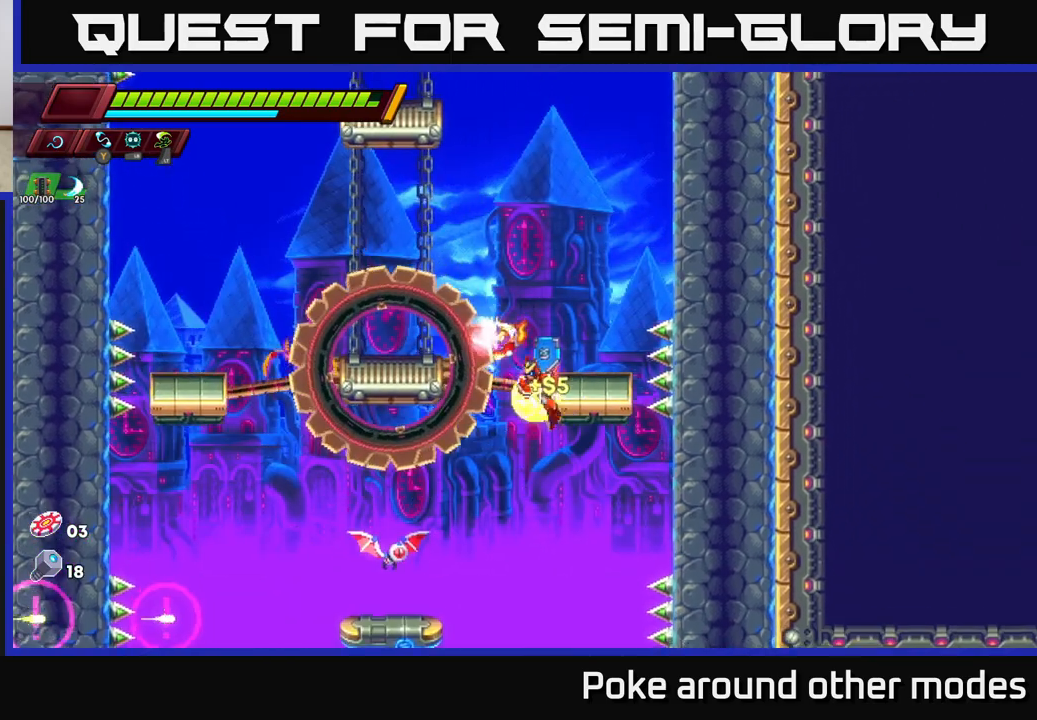
{"buttons": [], "left_stick": "center", "right_stick": "center", "events": [[250, "A", "down"], [317, "X", "down"], [317, "left_stick", "left"], [367, "A", "up"], [433, "X", "up"], [467, "left_stick", "center"]]}
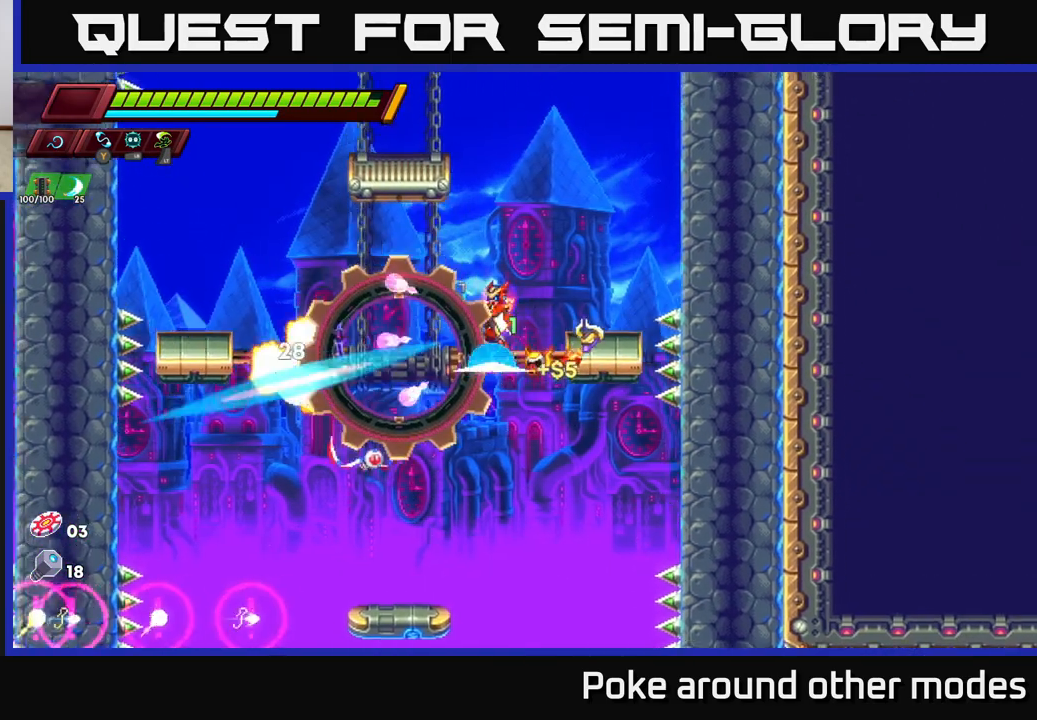
{"buttons": [], "left_stick": "center", "right_stick": "center", "events": [[250, "X", "down"], [267, "left_stick", "left"], [400, "X", "up"], [467, "left_stick", "center"]]}
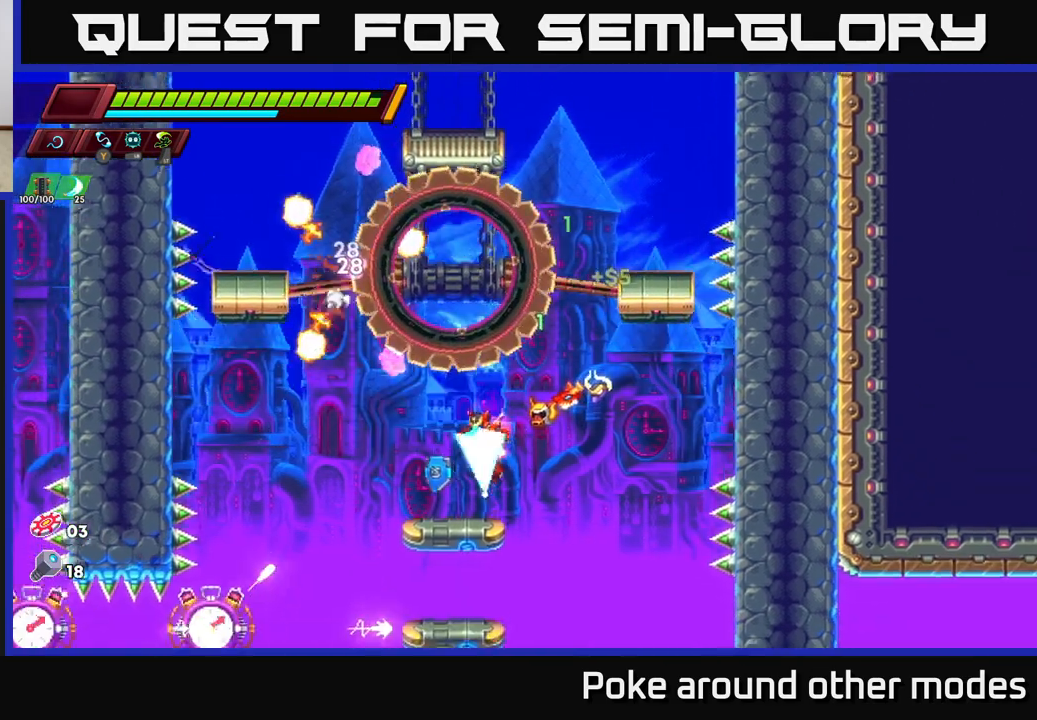
{"buttons": [], "left_stick": "center", "right_stick": "center", "events": []}
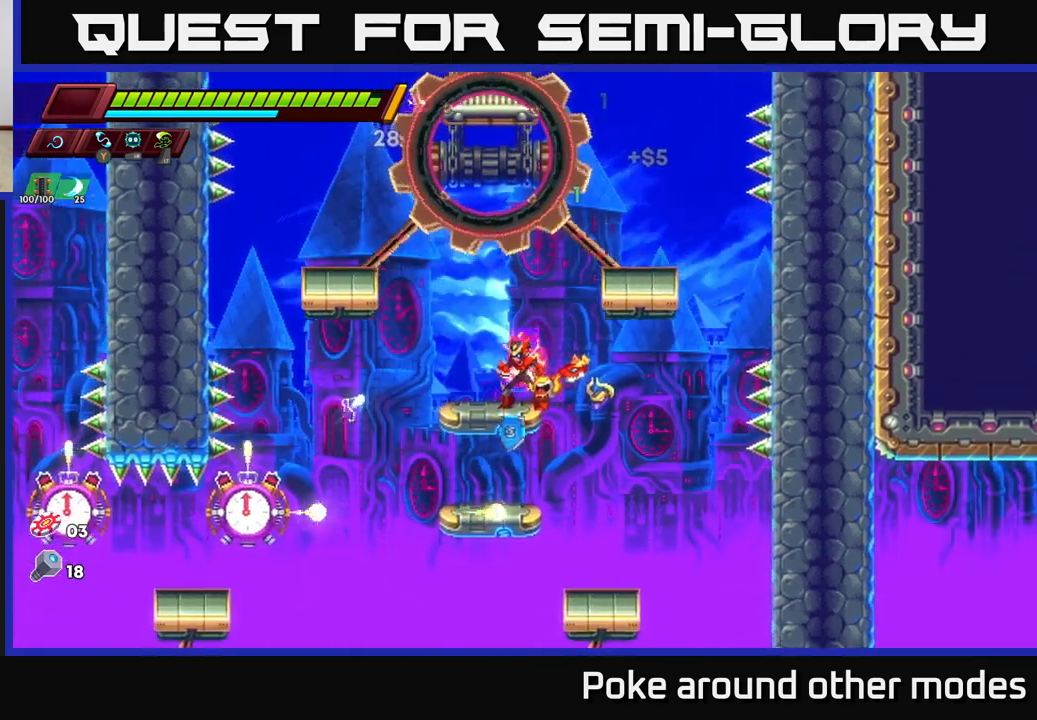
{"buttons": [], "left_stick": "center", "right_stick": "center", "events": [[67, "A", "down"], [167, "A", "up"]]}
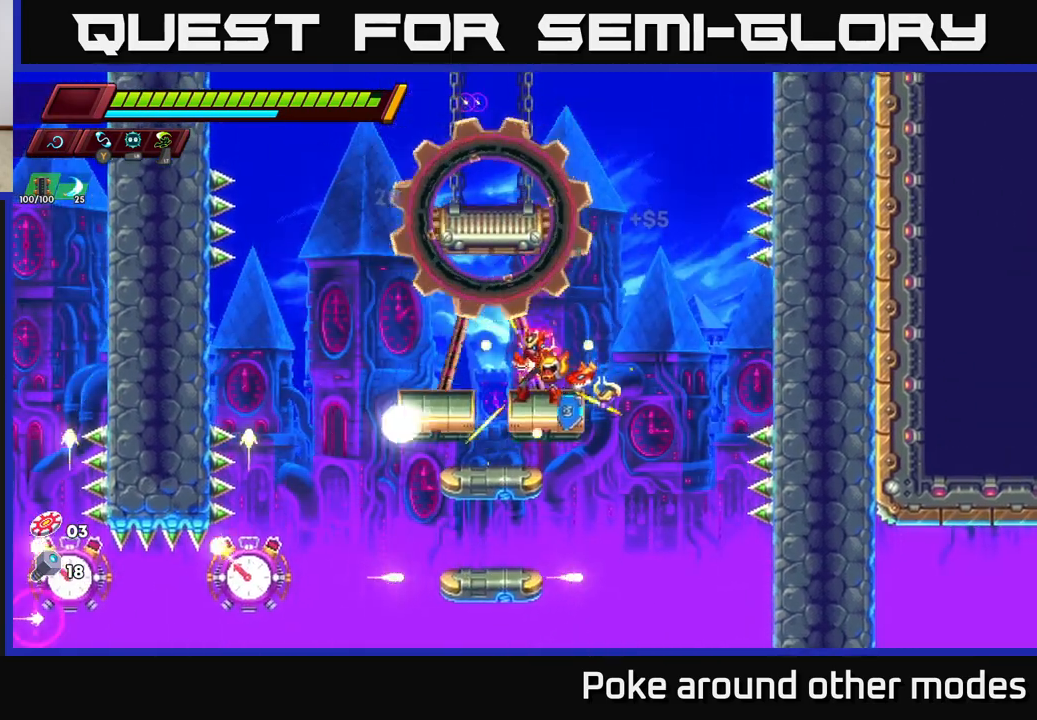
{"buttons": [], "left_stick": "left", "right_stick": "center", "events": [[50, "left_stick", "right"], [217, "left_stick", "center"], [350, "A", "down"], [417, "left_stick", "left"], [483, "A", "up"]]}
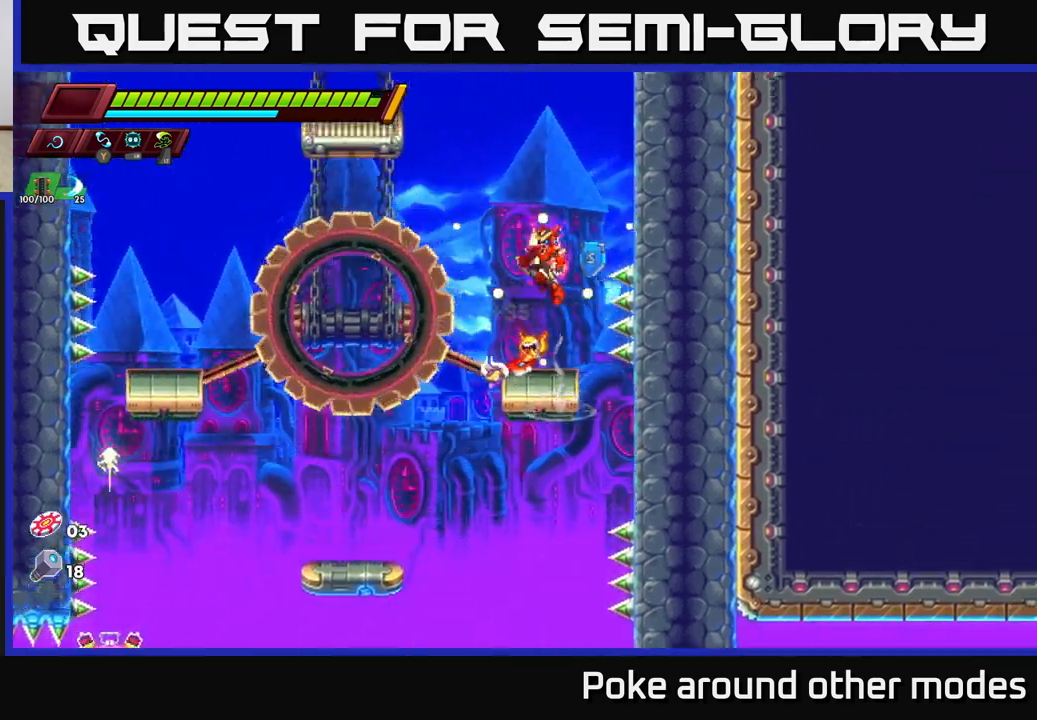
{"buttons": [], "left_stick": "center", "right_stick": "center", "events": [[367, "left_stick", "center"]]}
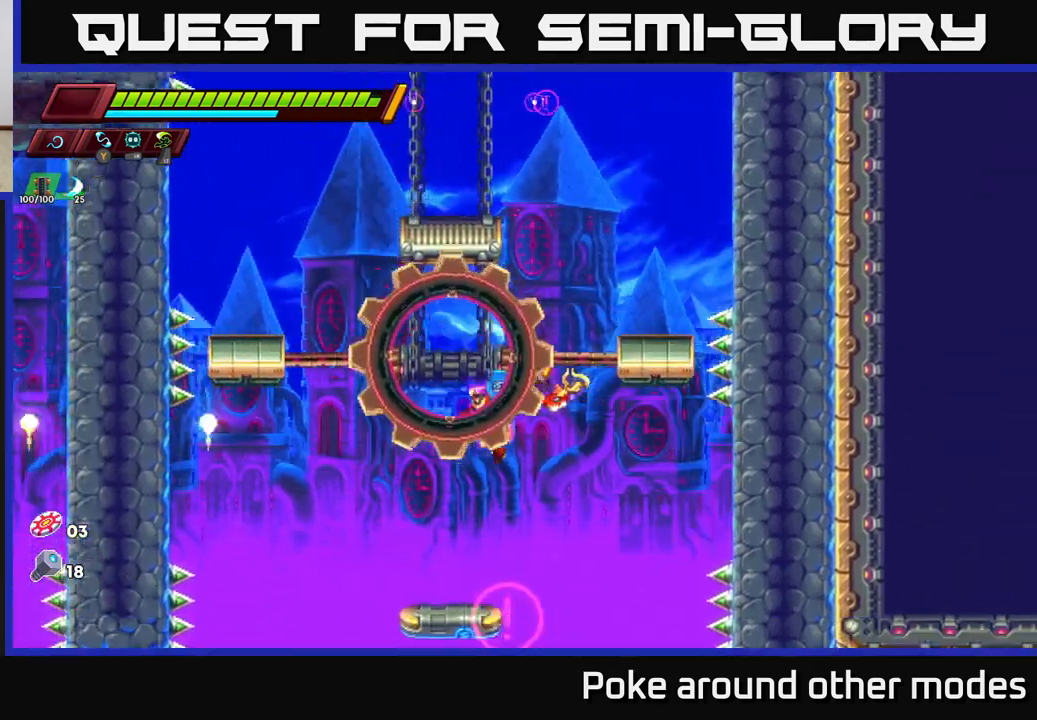
{"buttons": [], "left_stick": "down", "right_stick": "center", "events": [[250, "left_stick", "down"], [367, "A", "down"], [483, "A", "up"]]}
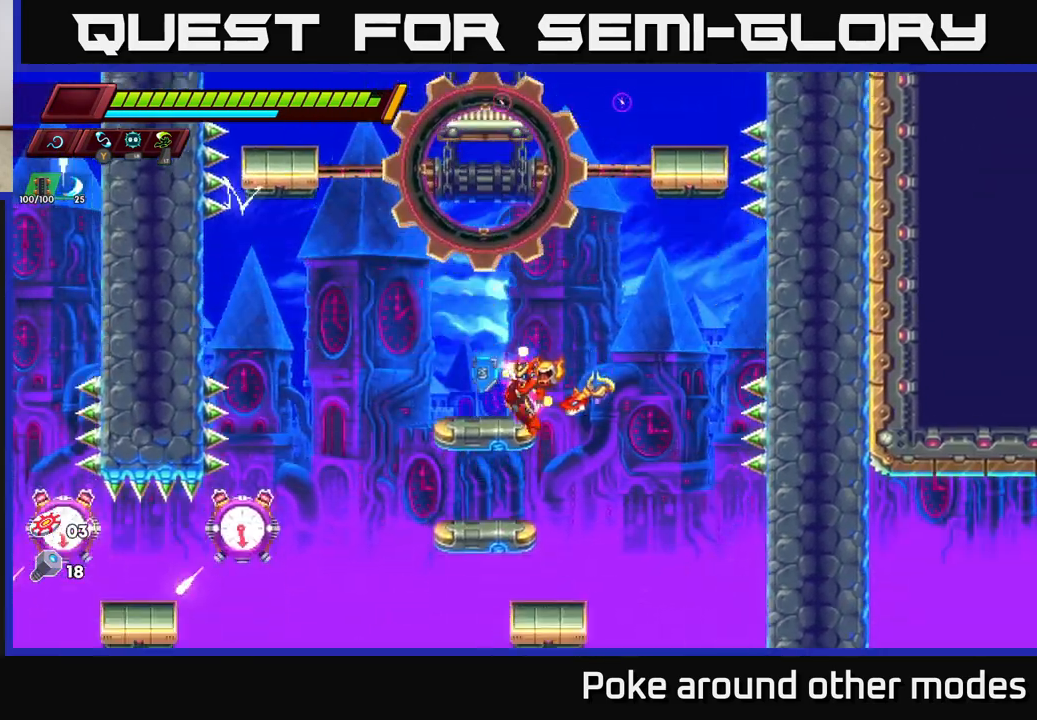
{"buttons": [], "left_stick": "center", "right_stick": "center", "events": [[50, "left_stick", "left"], [200, "X", "down"], [217, "left_stick", "center"], [350, "X", "up"]]}
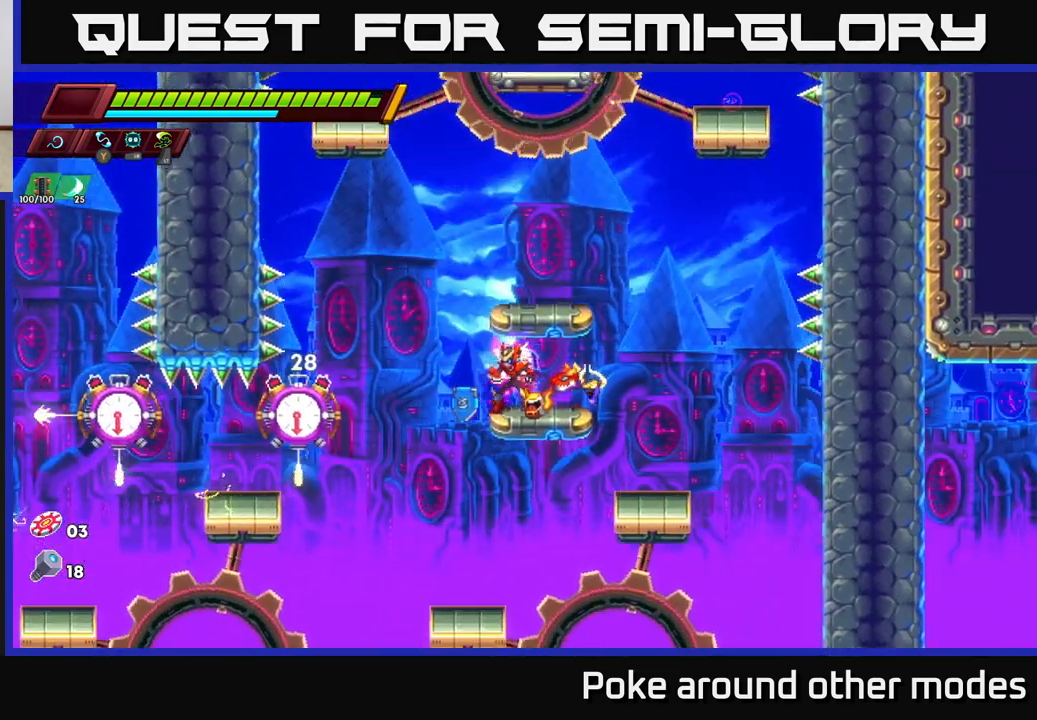
{"buttons": [], "left_stick": "left", "right_stick": "center", "events": [[33, "X", "down"], [167, "X", "up"], [400, "left_stick", "left"]]}
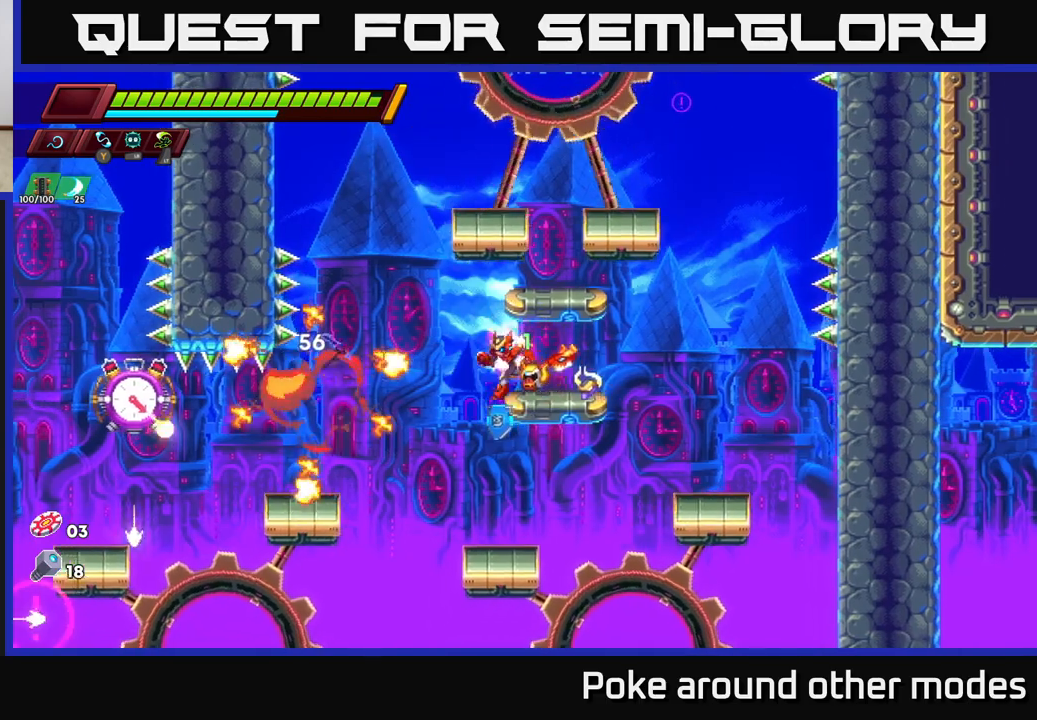
{"buttons": [], "left_stick": "left", "right_stick": "center", "events": [[250, "X", "down"], [450, "X", "up"]]}
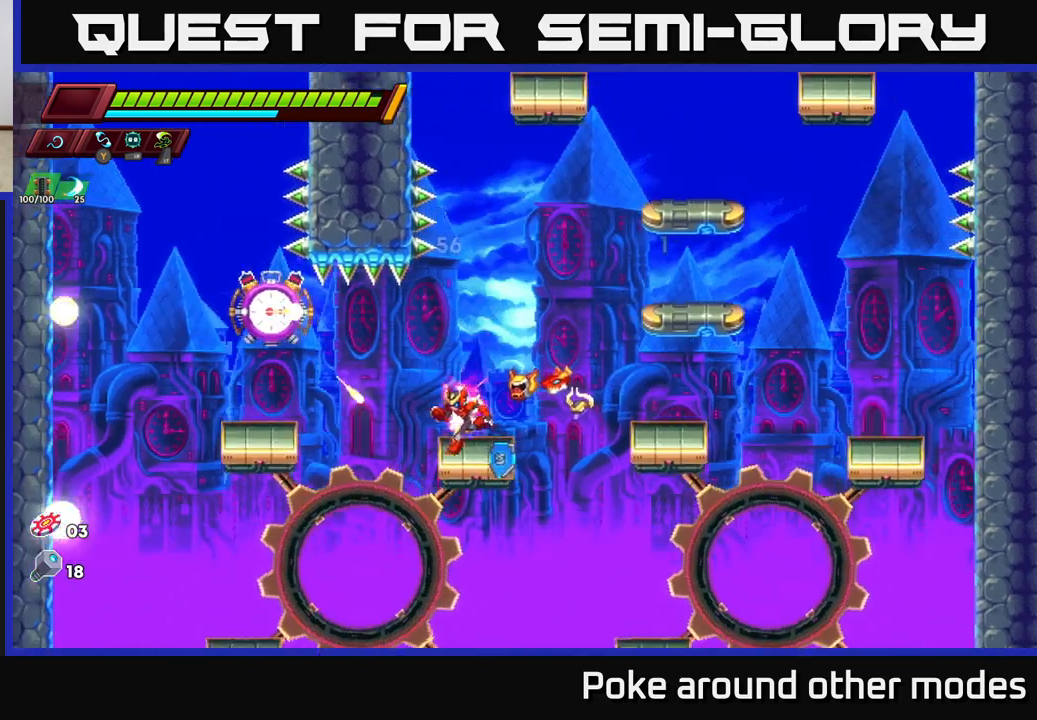
{"buttons": ["X"], "left_stick": "center", "right_stick": "center", "events": [[50, "A", "down"], [50, "left_stick", "center"], [133, "X", "down"], [183, "A", "up"], [217, "X", "up"], [433, "X", "down"]]}
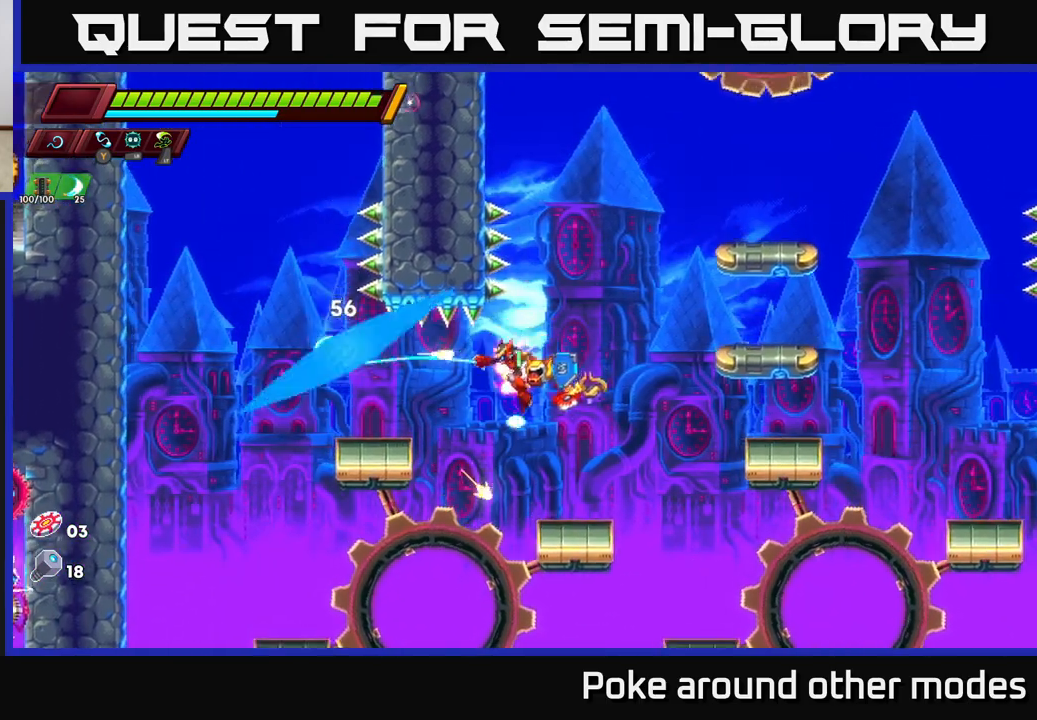
{"buttons": ["A"], "left_stick": "right", "right_stick": "center", "events": [[17, "left_stick", "right"], [67, "X", "up"], [200, "left_stick", "center"], [383, "left_stick", "right"], [400, "A", "down"]]}
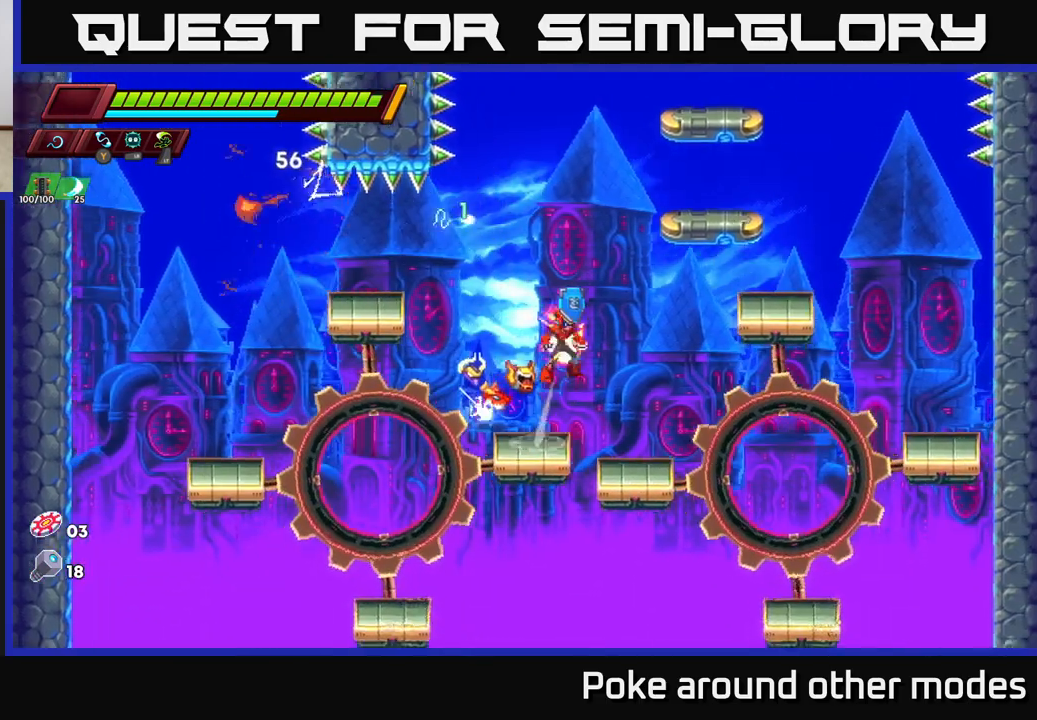
{"buttons": ["A"], "left_stick": "right", "right_stick": "center", "events": [[333, "A", "up"], [417, "A", "down"]]}
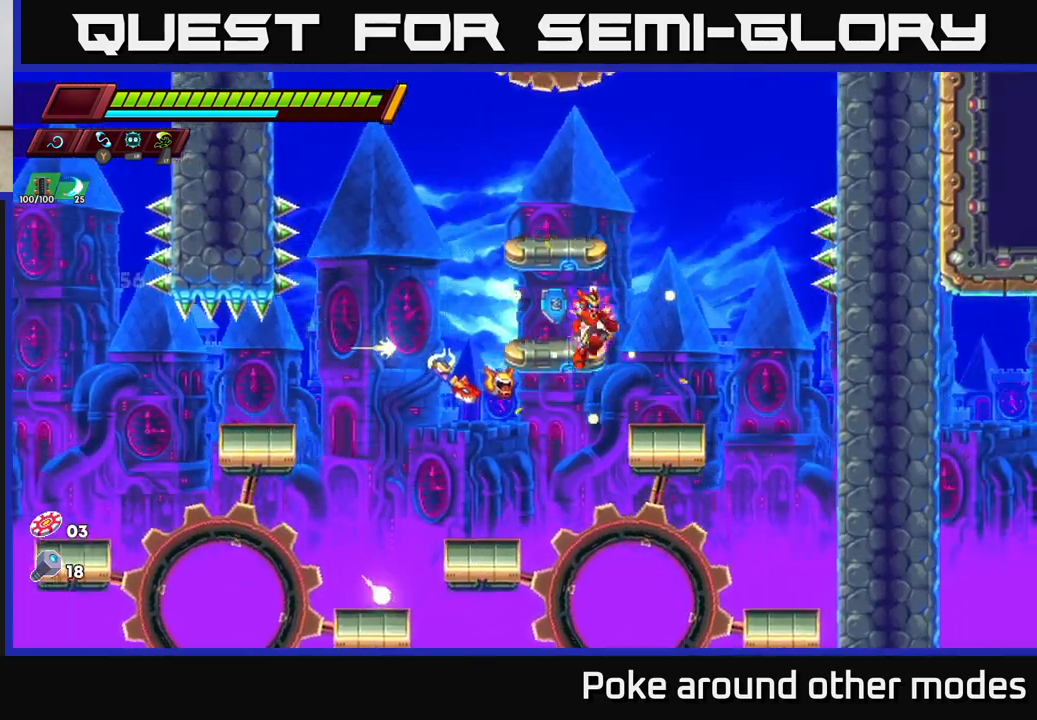
{"buttons": [], "left_stick": "center", "right_stick": "center", "events": [[200, "left_stick", "left"], [400, "A", "up"], [467, "left_stick", "center"]]}
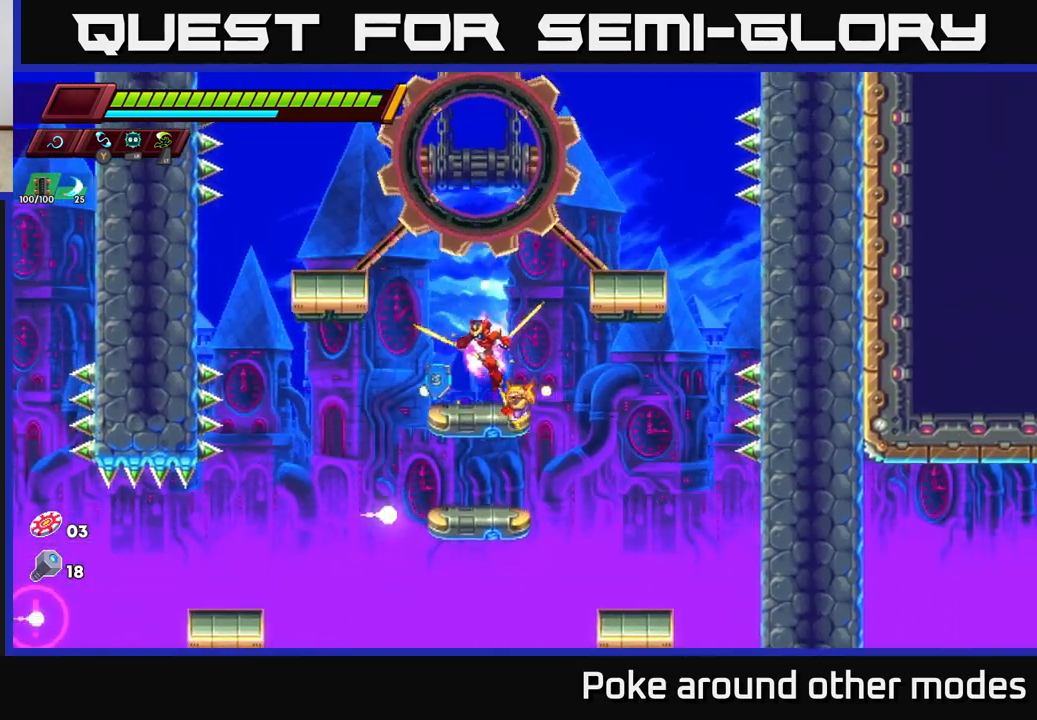
{"buttons": ["A"], "left_stick": "center", "right_stick": "center", "events": [[117, "A", "down"]]}
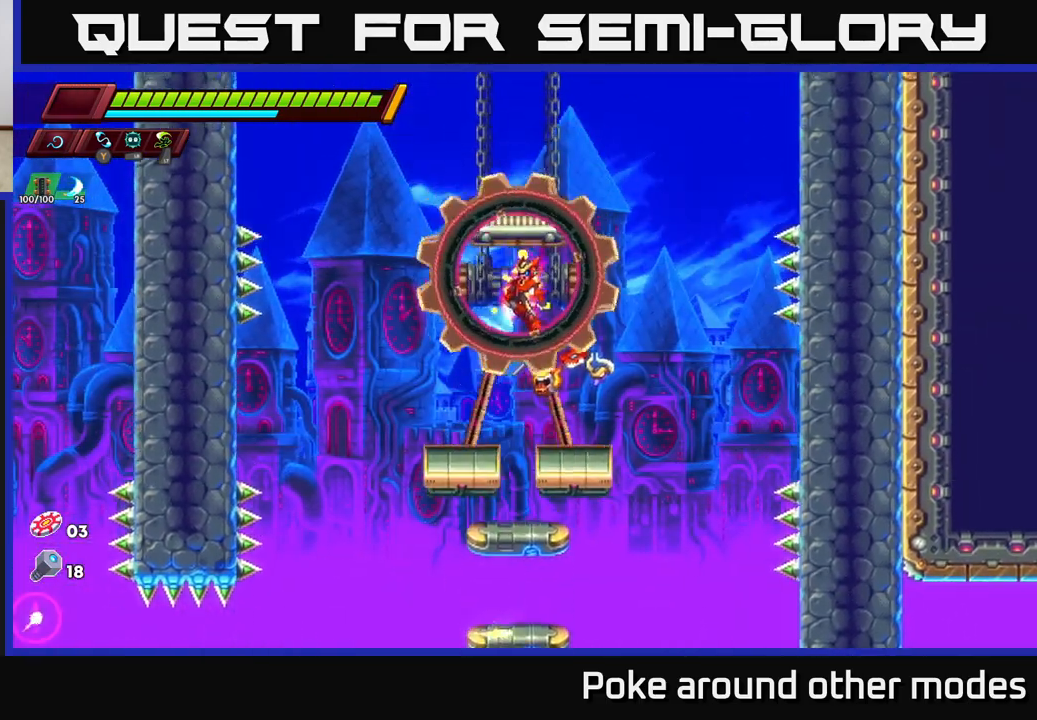
{"buttons": [], "left_stick": "right", "right_stick": "center", "events": [[50, "A", "up"], [100, "A", "down"], [150, "left_stick", "left"], [417, "A", "up"], [417, "left_stick", "right"]]}